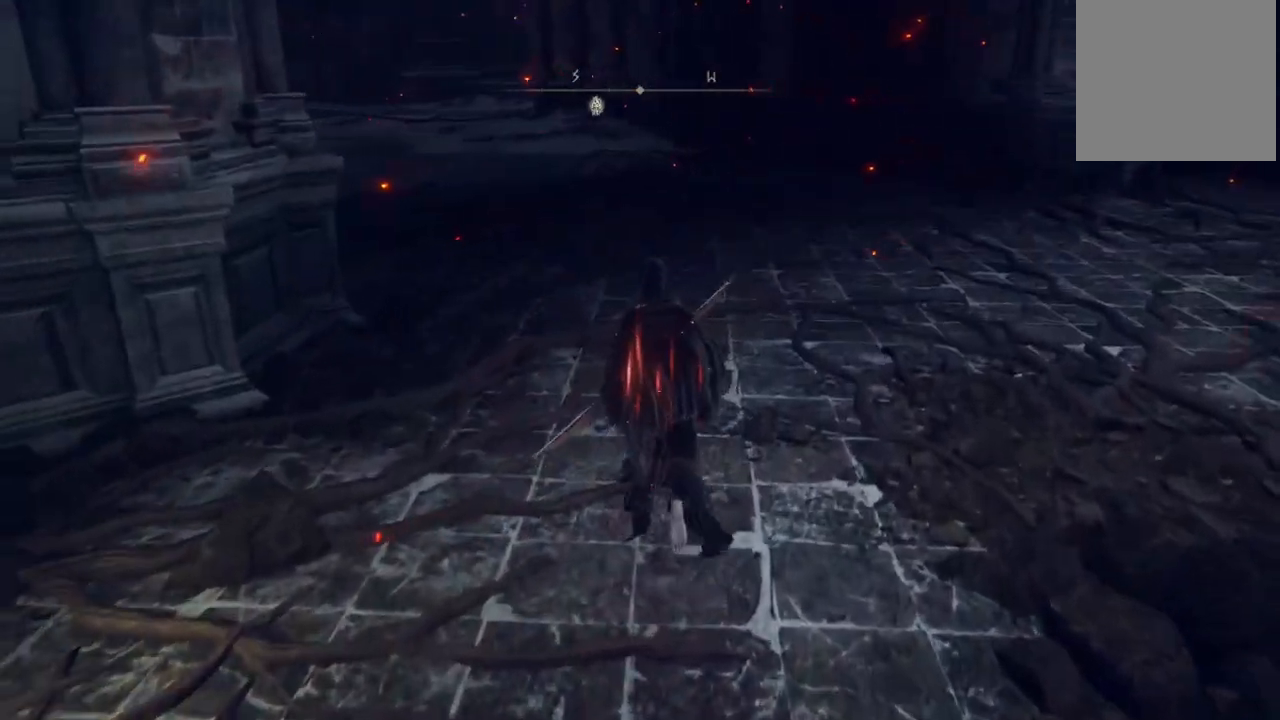
Gameplay with a controller (Xbox layout); each line is a JSON object with the inputs held at the frame after it (dt_ms = milliseconds from this image to that frame). "events" lists button and stick changes between this image and that frame as [ms after this image, input, new state], when the widget could be followed in between. Not read: L3 R3 Y.
{"dt_ms": 500, "buttons": [], "left_stick": "up", "right_stick": "center", "events": [[150, "DPAD_LEFT", "down"], [250, "DPAD_LEFT", "up"], [383, "left_stick", "up"]]}
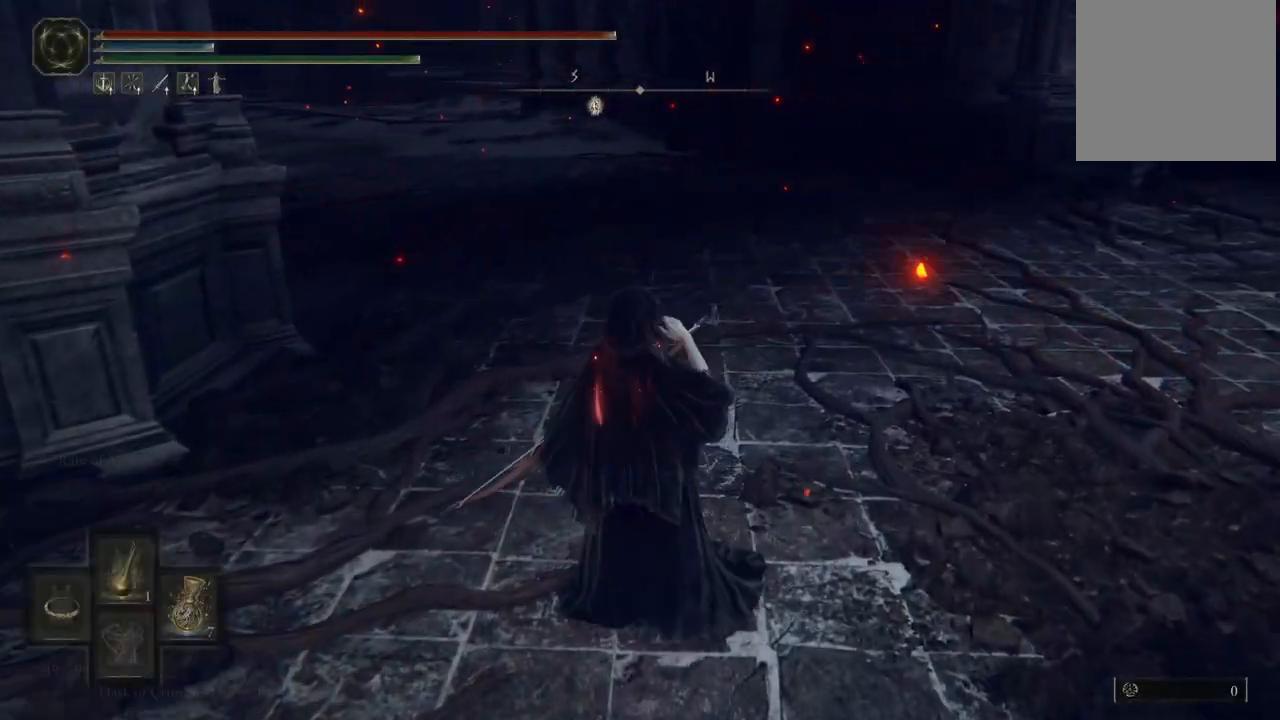
{"dt_ms": 500, "buttons": [], "left_stick": "up", "right_stick": "center", "events": [[100, "right_stick", "left"], [383, "right_stick", "center"]]}
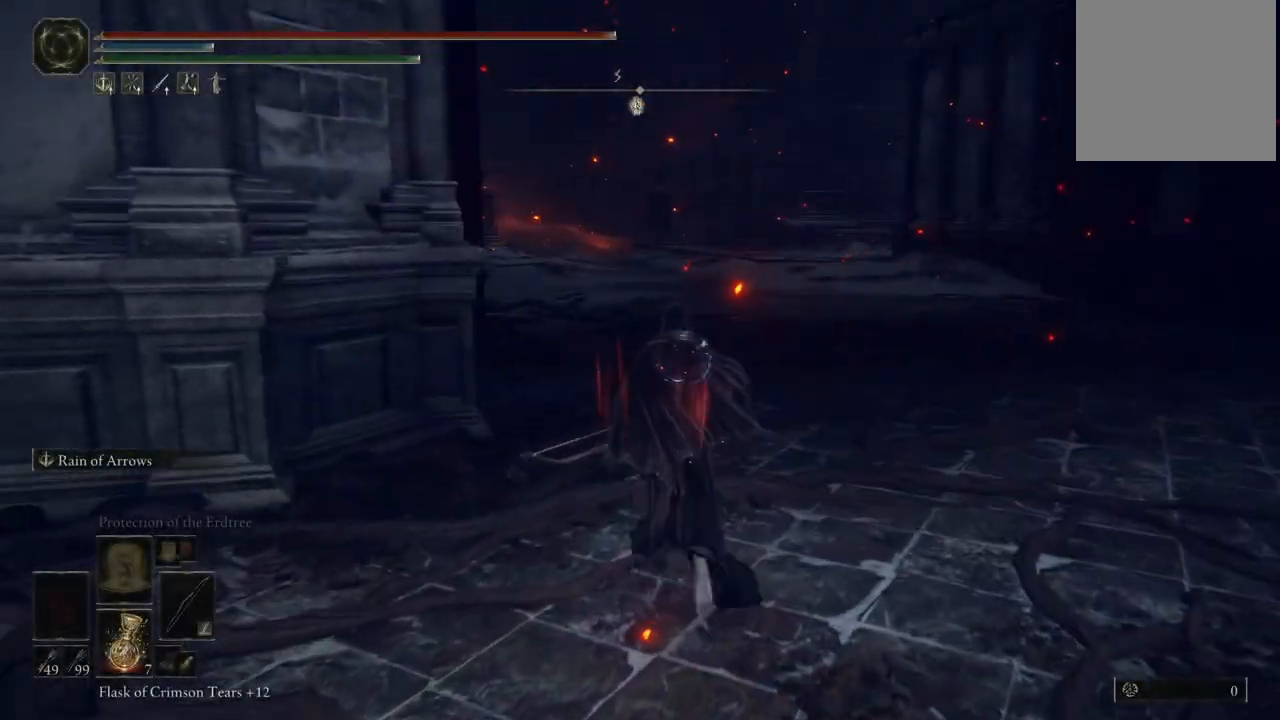
{"dt_ms": 500, "buttons": [], "left_stick": "up", "right_stick": "center", "events": []}
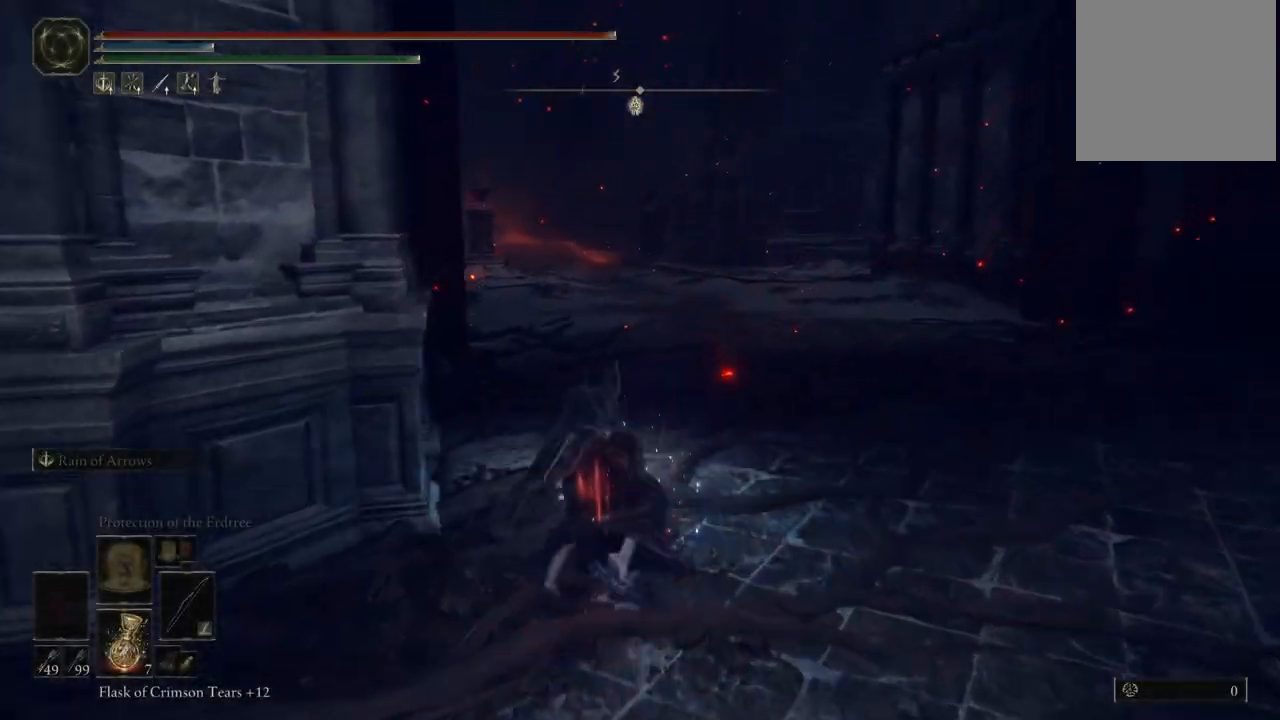
{"dt_ms": 500, "buttons": [], "left_stick": "up", "right_stick": "center", "events": []}
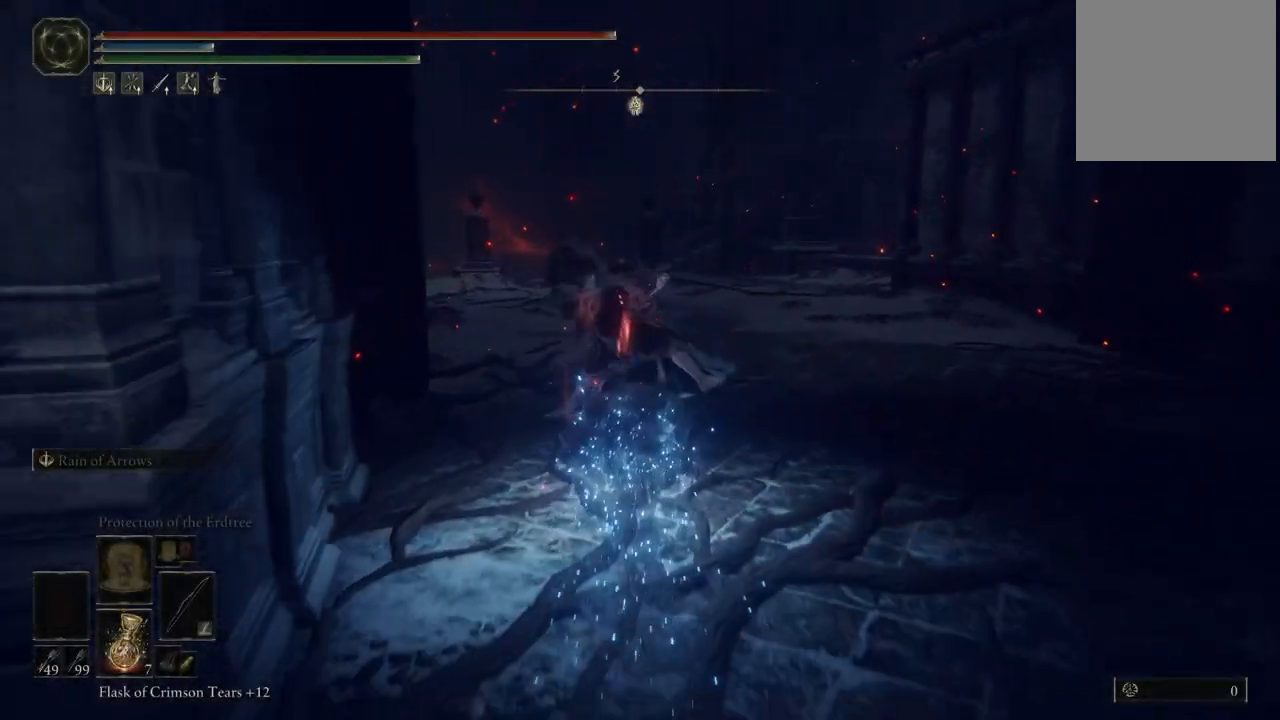
{"dt_ms": 500, "buttons": [], "left_stick": "up", "right_stick": "center", "events": [[417, "B", "down"], [500, "B", "up"]]}
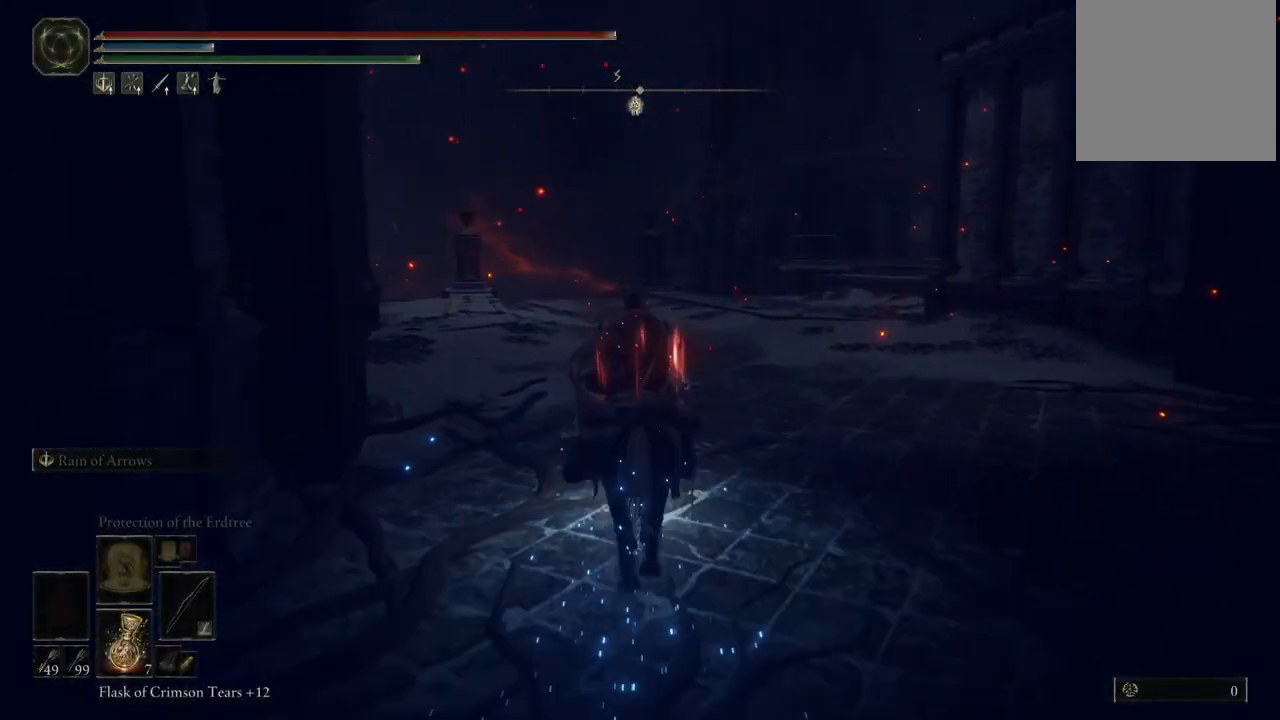
{"dt_ms": 500, "buttons": [], "left_stick": "up", "right_stick": "center", "events": [[183, "right_stick", "down-left"], [333, "right_stick", "center"], [433, "B", "down"], [500, "B", "up"]]}
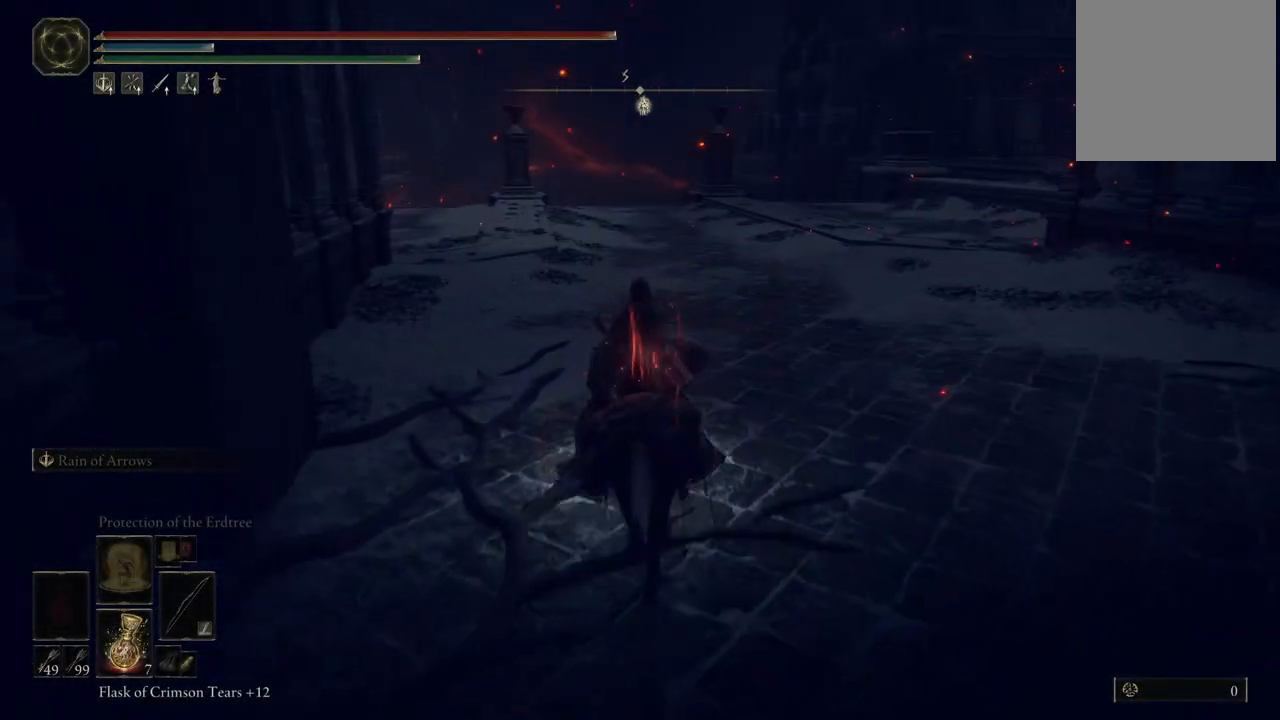
{"dt_ms": 500, "buttons": [], "left_stick": "up", "right_stick": "center", "events": [[67, "B", "down"], [167, "B", "up"], [333, "B", "down"], [400, "B", "up"]]}
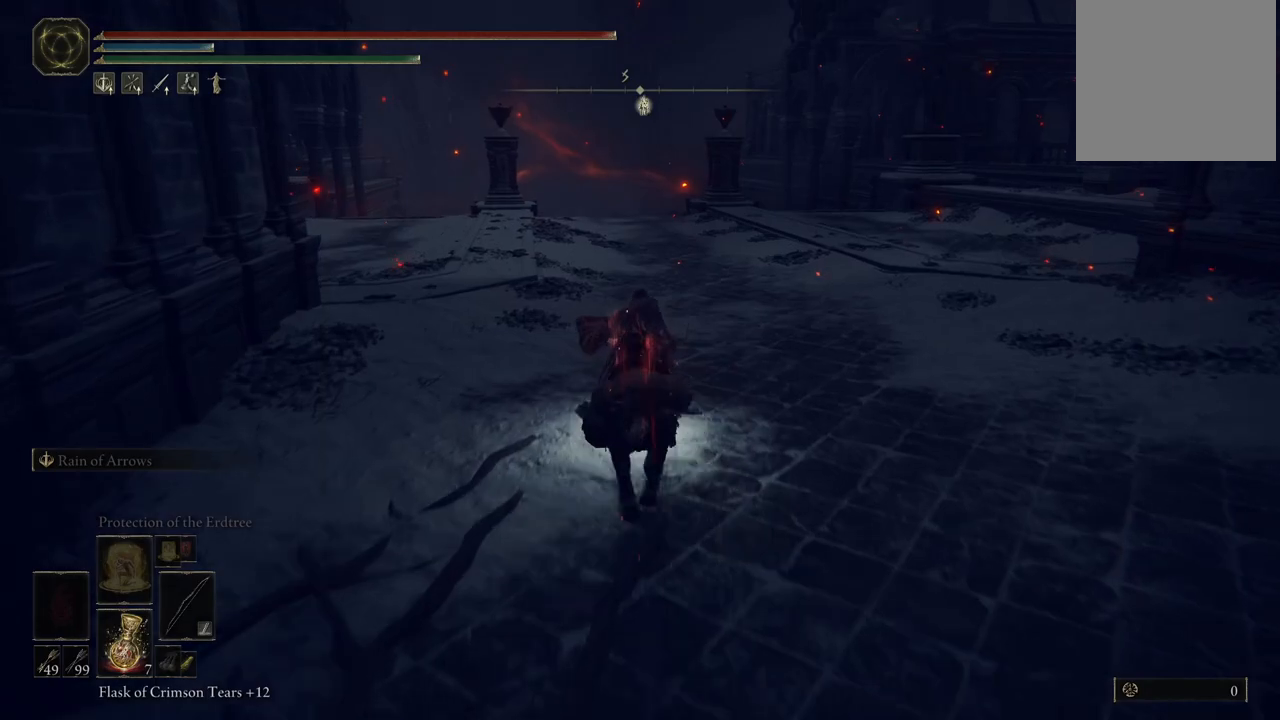
{"dt_ms": 500, "buttons": [], "left_stick": "up", "right_stick": "center", "events": [[100, "B", "down"], [167, "B", "up"], [317, "right_stick", "up-left"], [400, "right_stick", "center"]]}
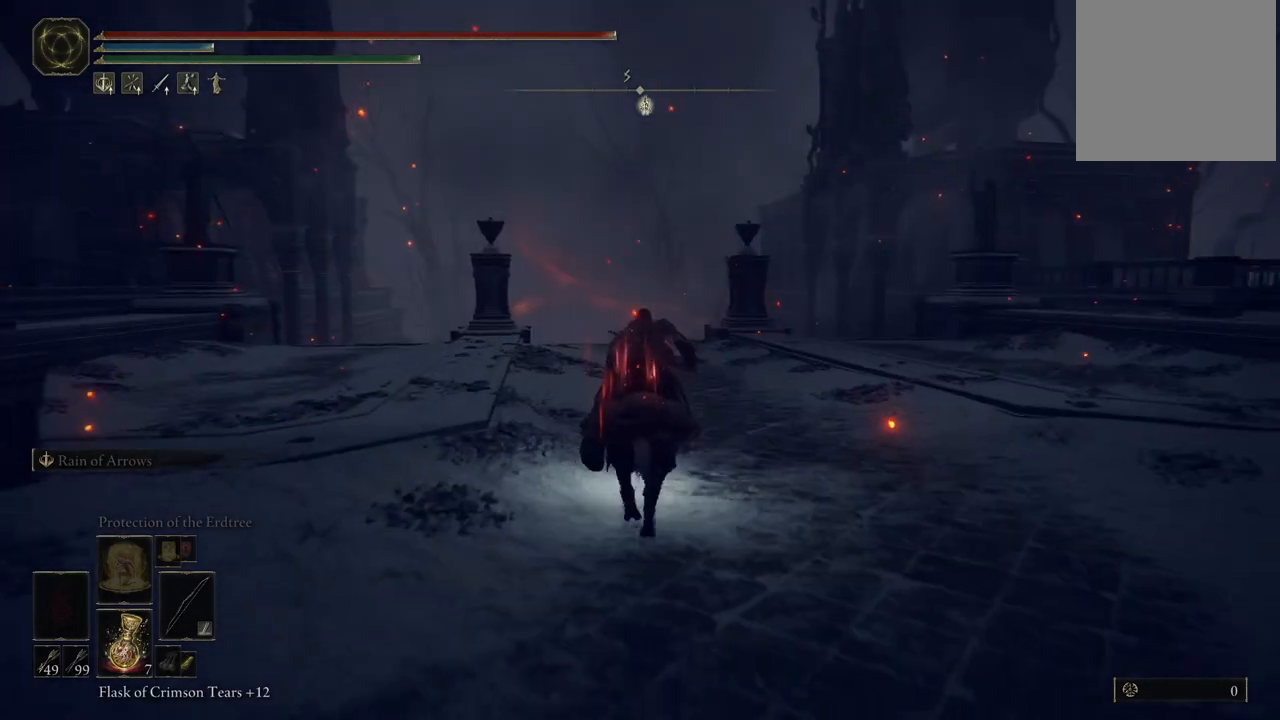
{"dt_ms": 500, "buttons": [], "left_stick": "up", "right_stick": "center", "events": [[100, "B", "down"], [183, "B", "up"], [333, "B", "down"], [400, "B", "up"]]}
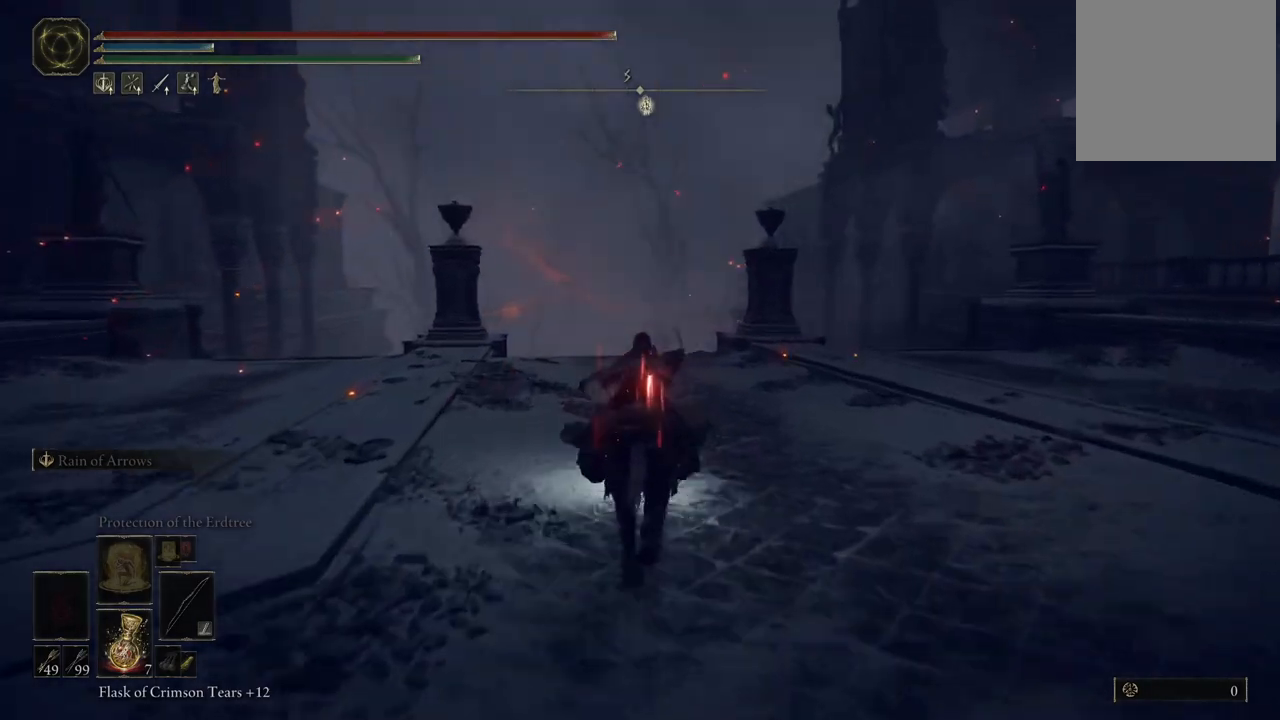
{"dt_ms": 500, "buttons": [], "left_stick": "up", "right_stick": "center", "events": [[100, "right_stick", "left"], [217, "right_stick", "center"], [417, "B", "down"], [450, "B", "up"]]}
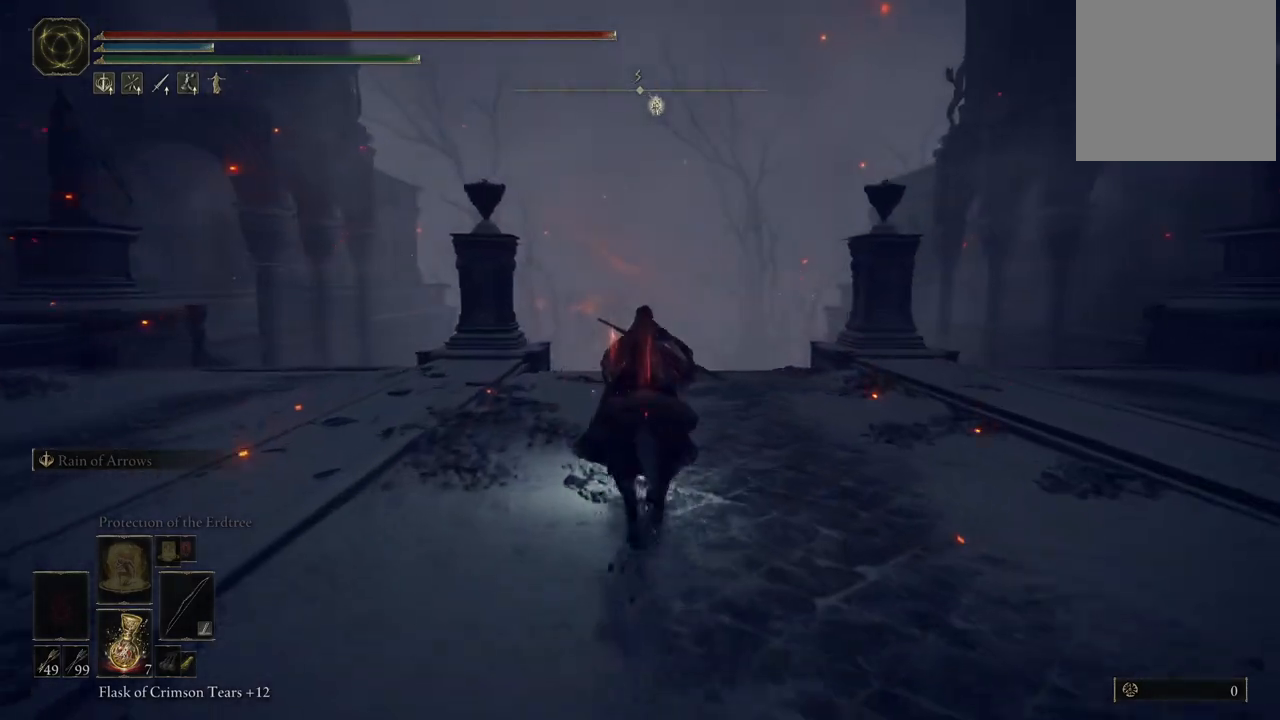
{"dt_ms": 500, "buttons": ["B"], "left_stick": "up", "right_stick": "center", "events": [[33, "B", "down"], [100, "B", "up"], [217, "right_stick", "down-left"], [333, "right_stick", "center"], [483, "B", "down"]]}
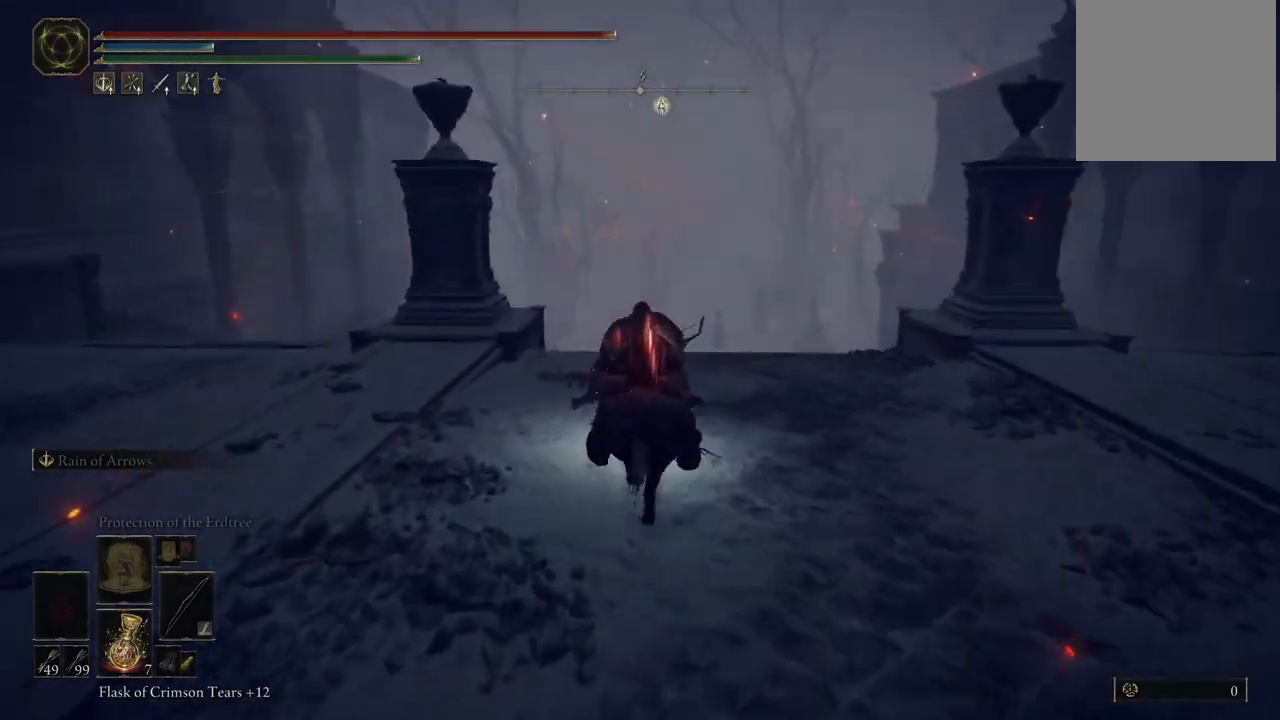
{"dt_ms": 500, "buttons": [], "left_stick": "up", "right_stick": "center", "events": [[33, "B", "up"], [117, "B", "down"], [150, "B", "up"], [317, "right_stick", "down-left"], [417, "right_stick", "center"]]}
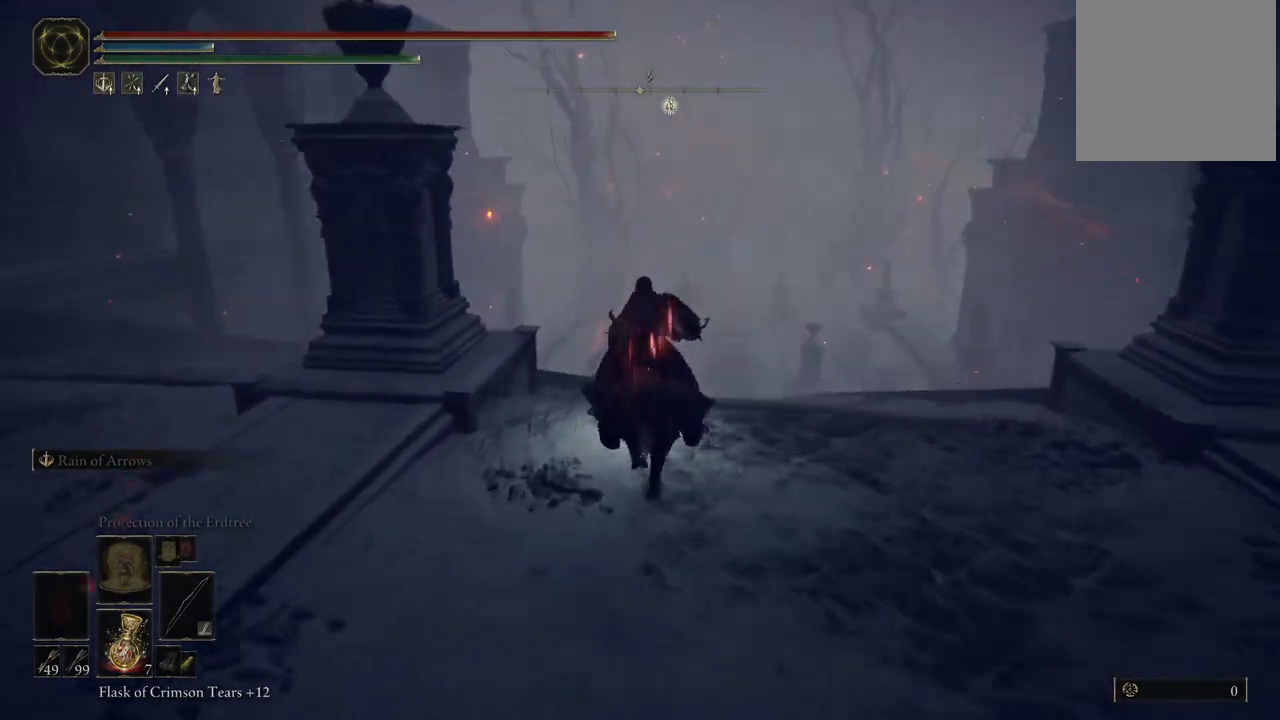
{"dt_ms": 1000, "buttons": [], "left_stick": "up", "right_stick": "center", "events": [[83, "B", "down"], [150, "B", "up"], [217, "B", "down"], [233, "B", "up"], [400, "right_stick", "down-left"], [500, "right_stick", "up"], [517, "right_stick", "center"], [633, "B", "down"], [683, "B", "up"], [767, "B", "down"], [850, "B", "up"]]}
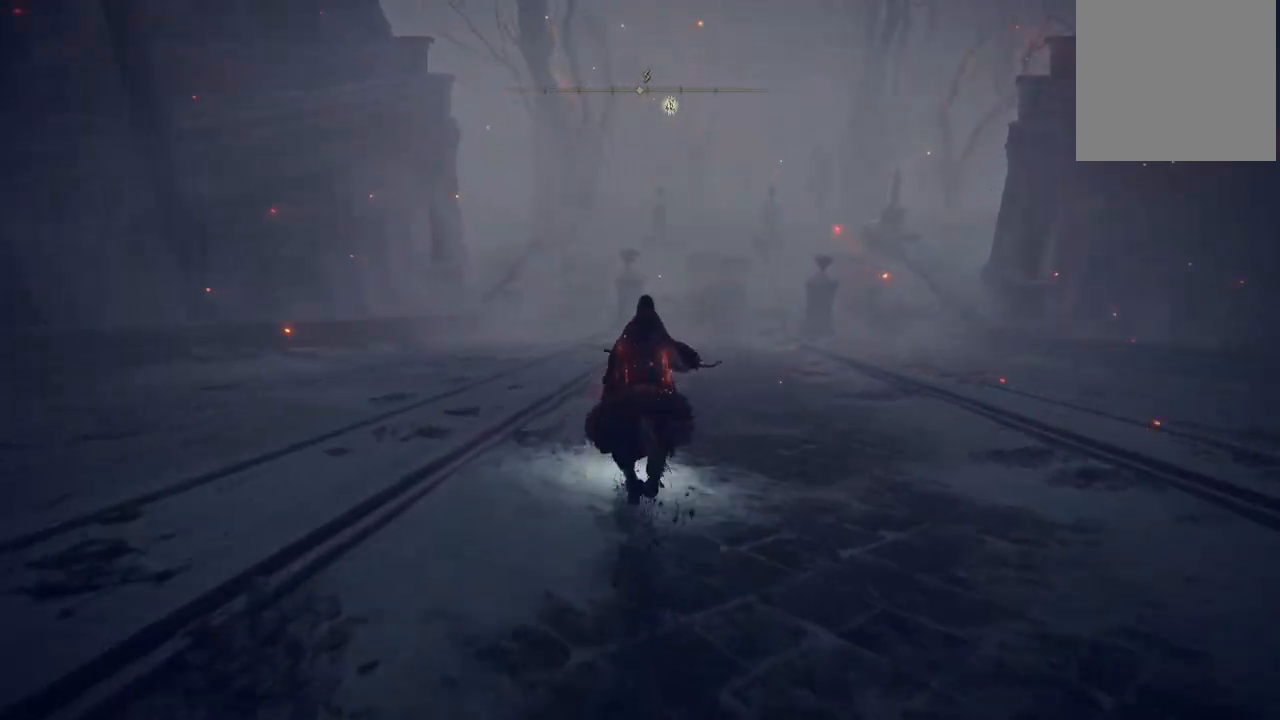
{"dt_ms": 500, "buttons": [], "left_stick": "up", "right_stick": "center", "events": [[33, "right_stick", "down-right"], [117, "right_stick", "center"], [367, "right_stick", "right"], [483, "right_stick", "center"]]}
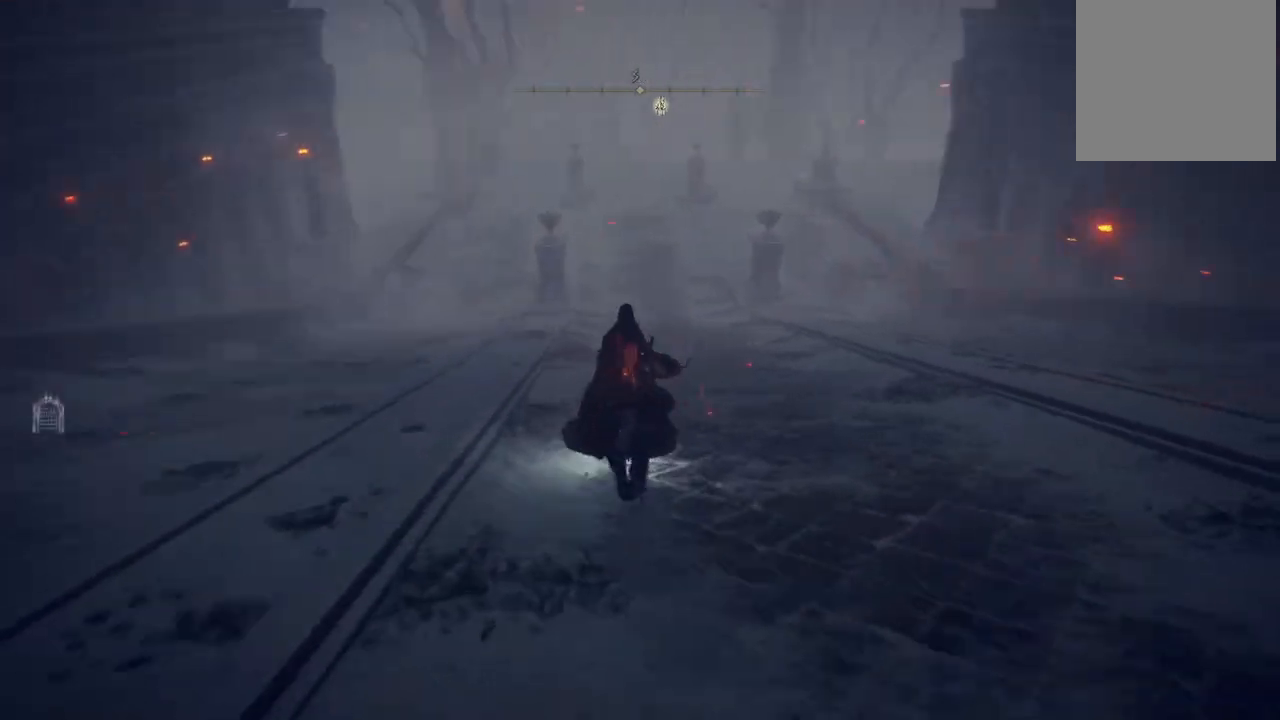
{"dt_ms": 500, "buttons": [], "left_stick": "up", "right_stick": "center", "events": []}
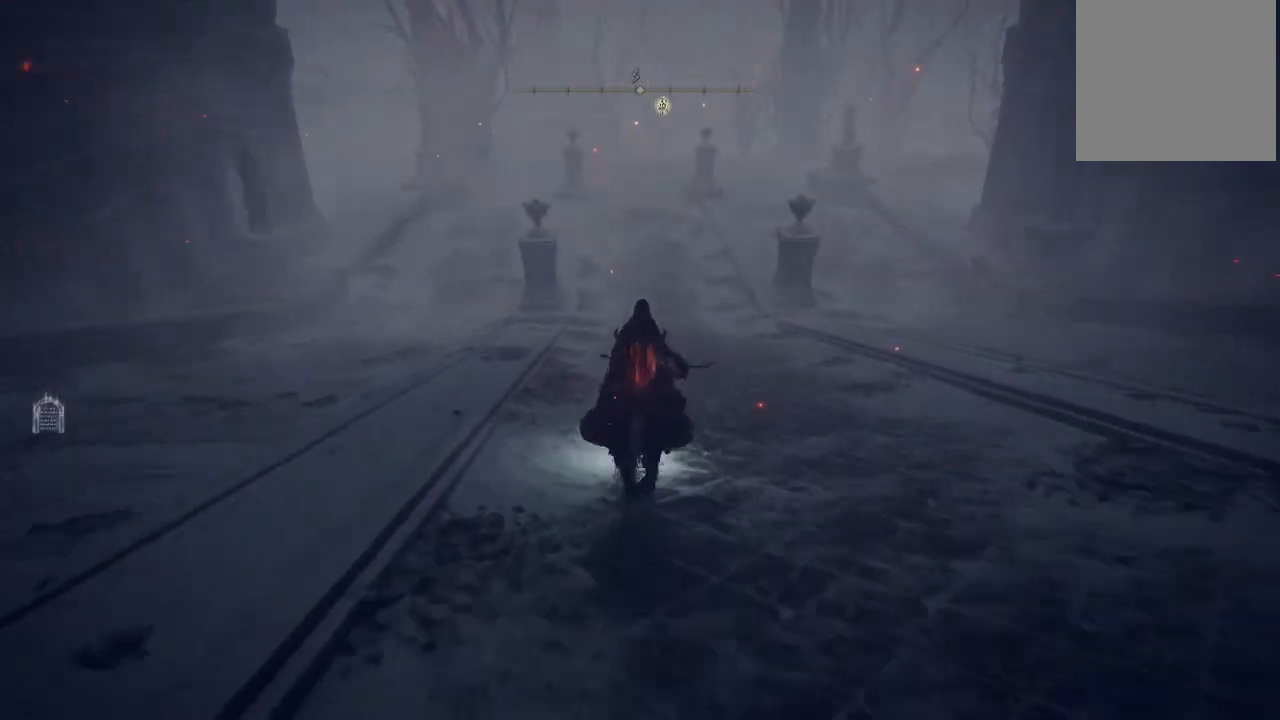
{"dt_ms": 500, "buttons": [], "left_stick": "up", "right_stick": "center", "events": []}
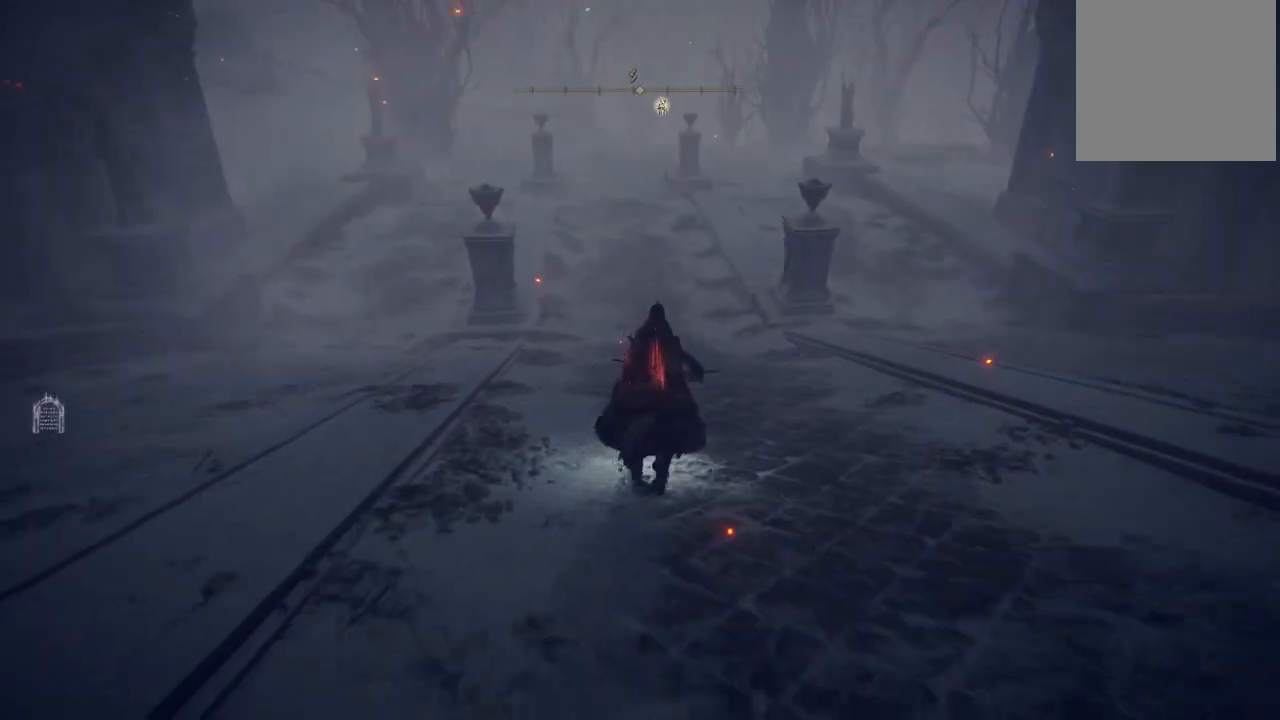
{"dt_ms": 500, "buttons": [], "left_stick": "up", "right_stick": "center", "events": [[33, "right_stick", "up"], [183, "right_stick", "center"]]}
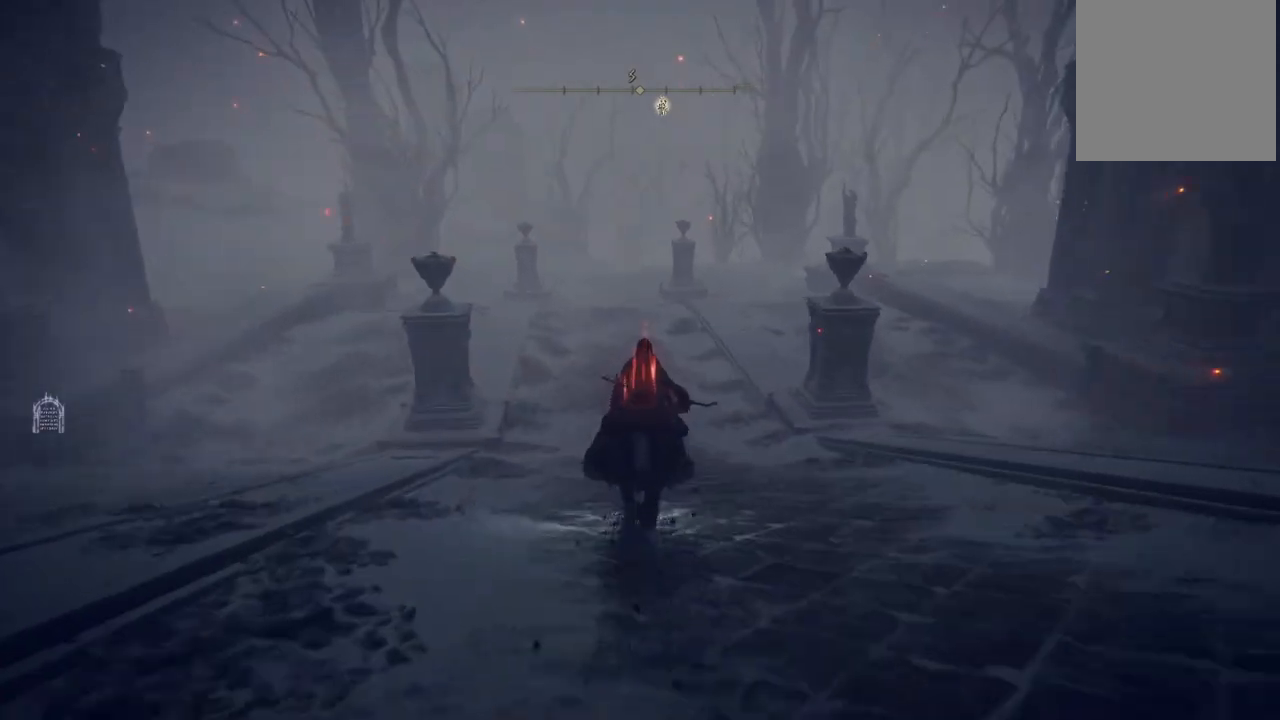
{"dt_ms": 500, "buttons": [], "left_stick": "up", "right_stick": "center", "events": []}
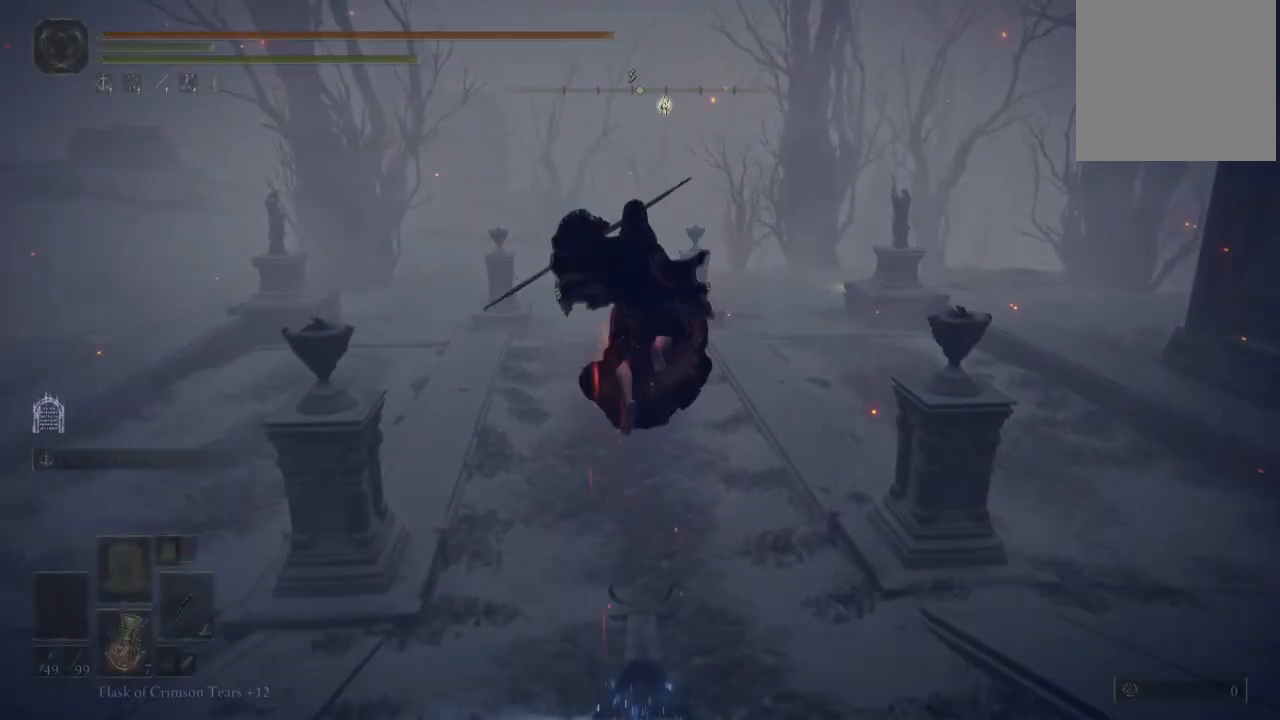
{"dt_ms": 1000, "buttons": [], "left_stick": "up", "right_stick": "center", "events": [[433, "right_stick", "up"], [533, "right_stick", "center"]]}
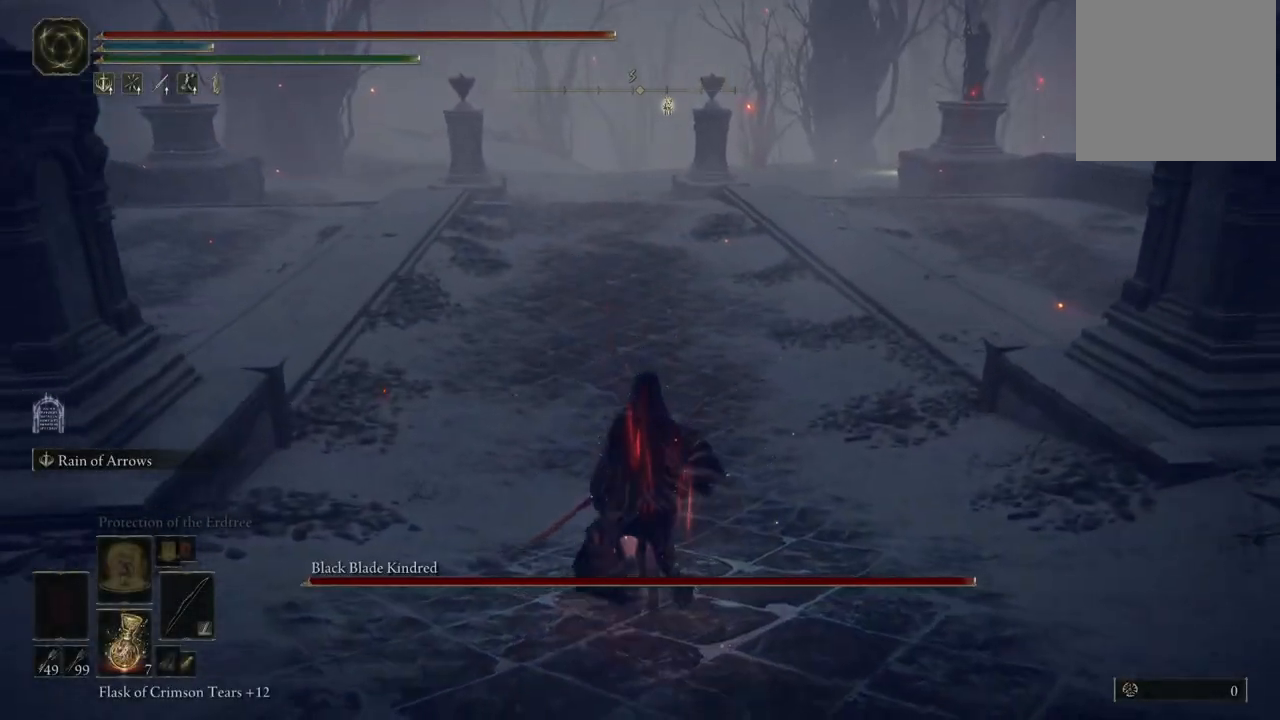
{"dt_ms": 500, "buttons": [], "left_stick": "up", "right_stick": "center", "events": [[267, "right_stick", "up"], [433, "right_stick", "center"]]}
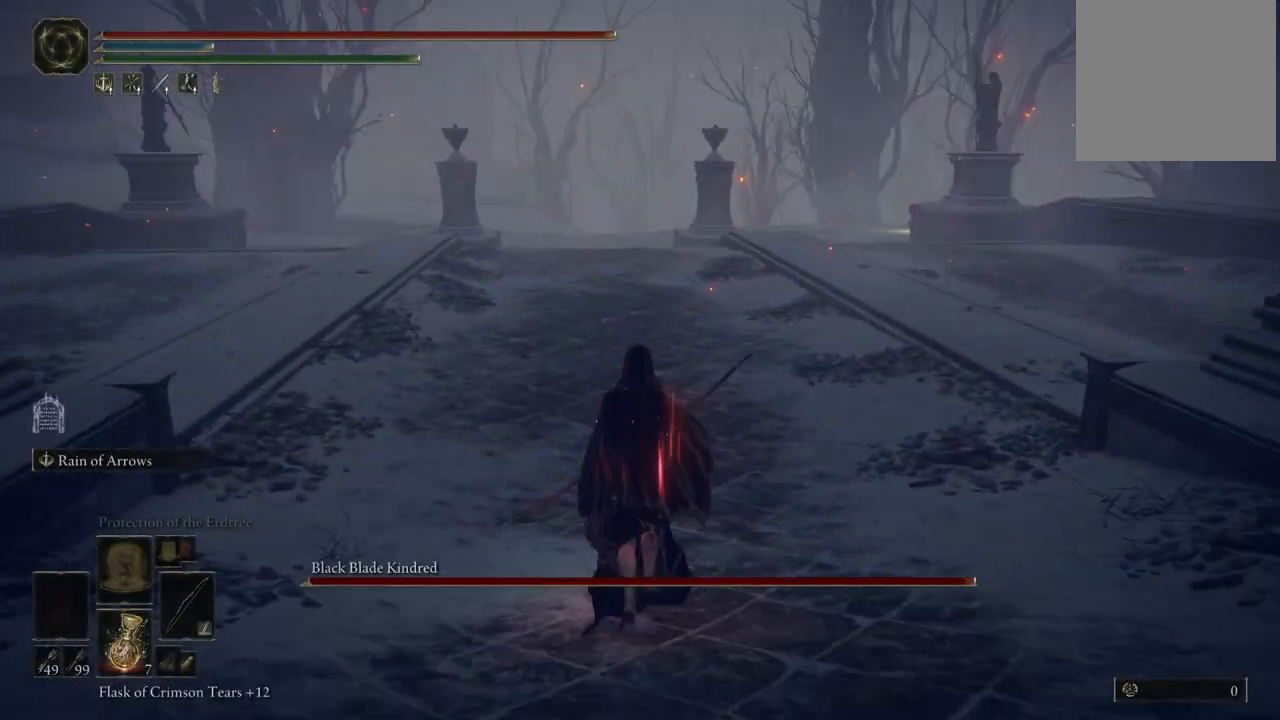
{"dt_ms": 500, "buttons": [], "left_stick": "up", "right_stick": "center", "events": []}
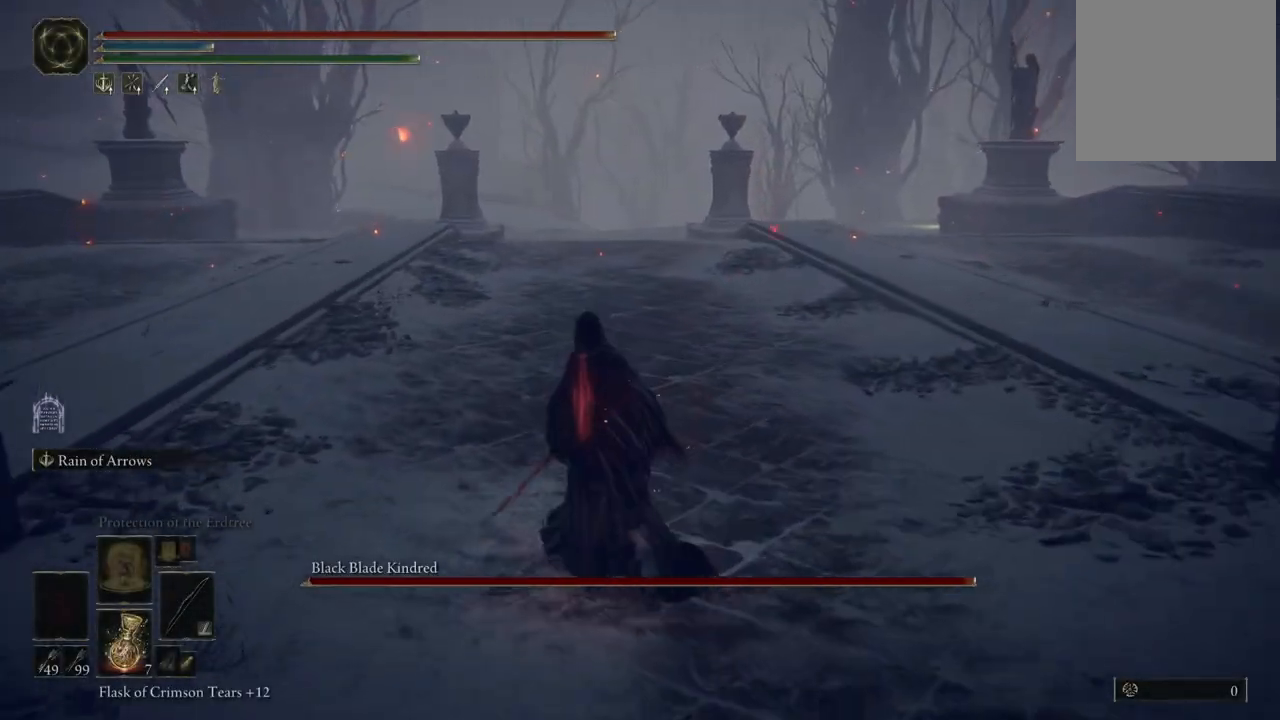
{"dt_ms": 500, "buttons": [], "left_stick": "center", "right_stick": "center", "events": [[333, "left_stick", "center"]]}
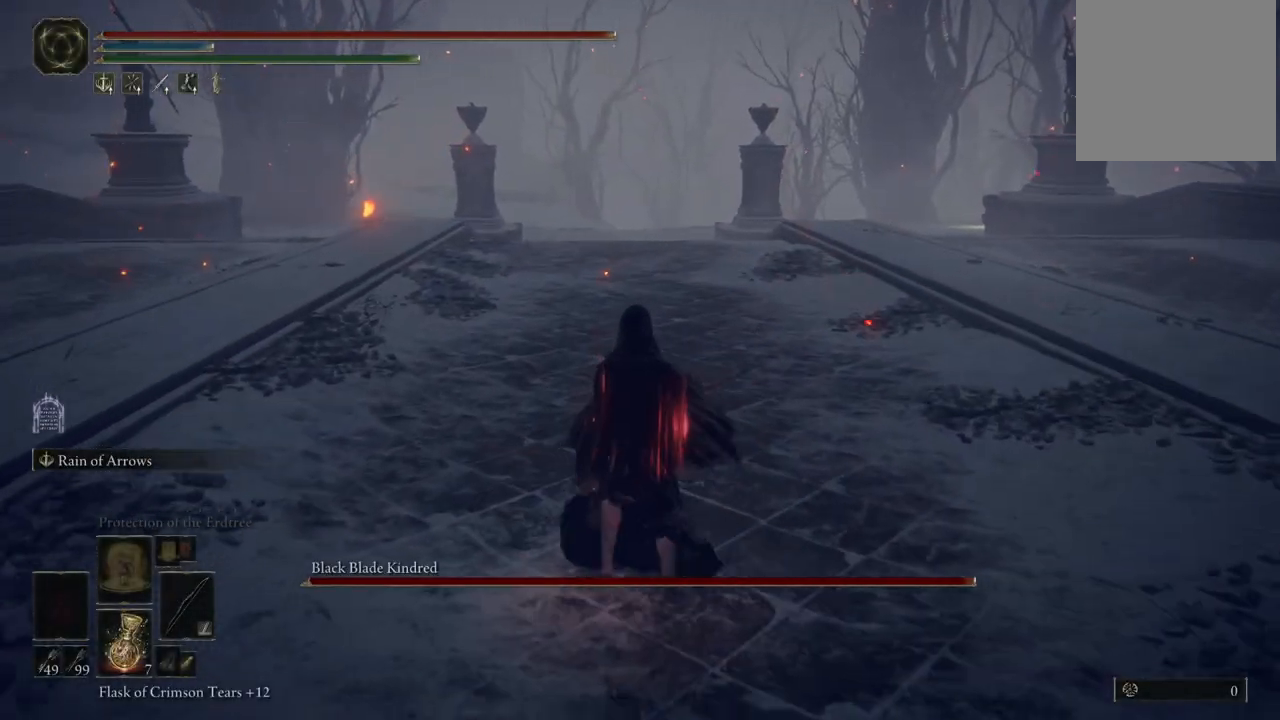
{"dt_ms": 1000, "buttons": [], "left_stick": "up", "right_stick": "center", "events": [[433, "left_stick", "up"], [500, "right_stick", "up"], [650, "right_stick", "center"]]}
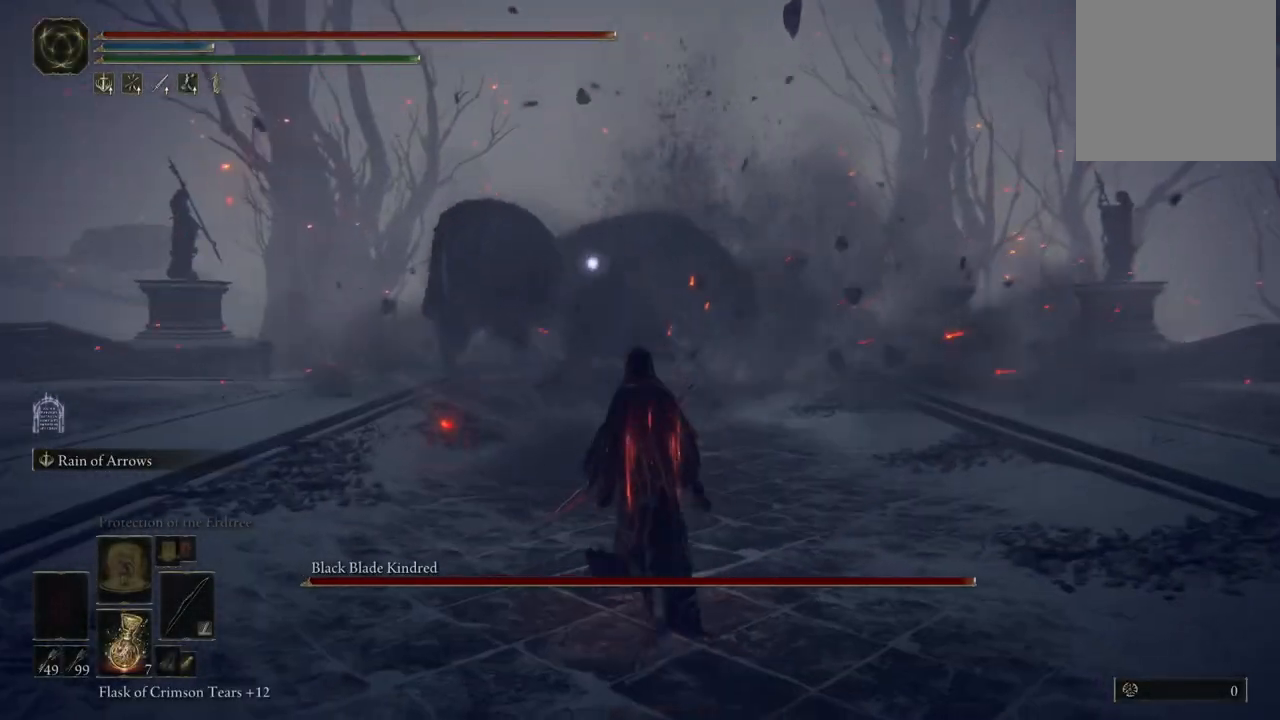
{"dt_ms": 500, "buttons": ["L2"], "left_stick": "center", "right_stick": "center", "events": [[383, "L2", "down"], [383, "left_stick", "center"]]}
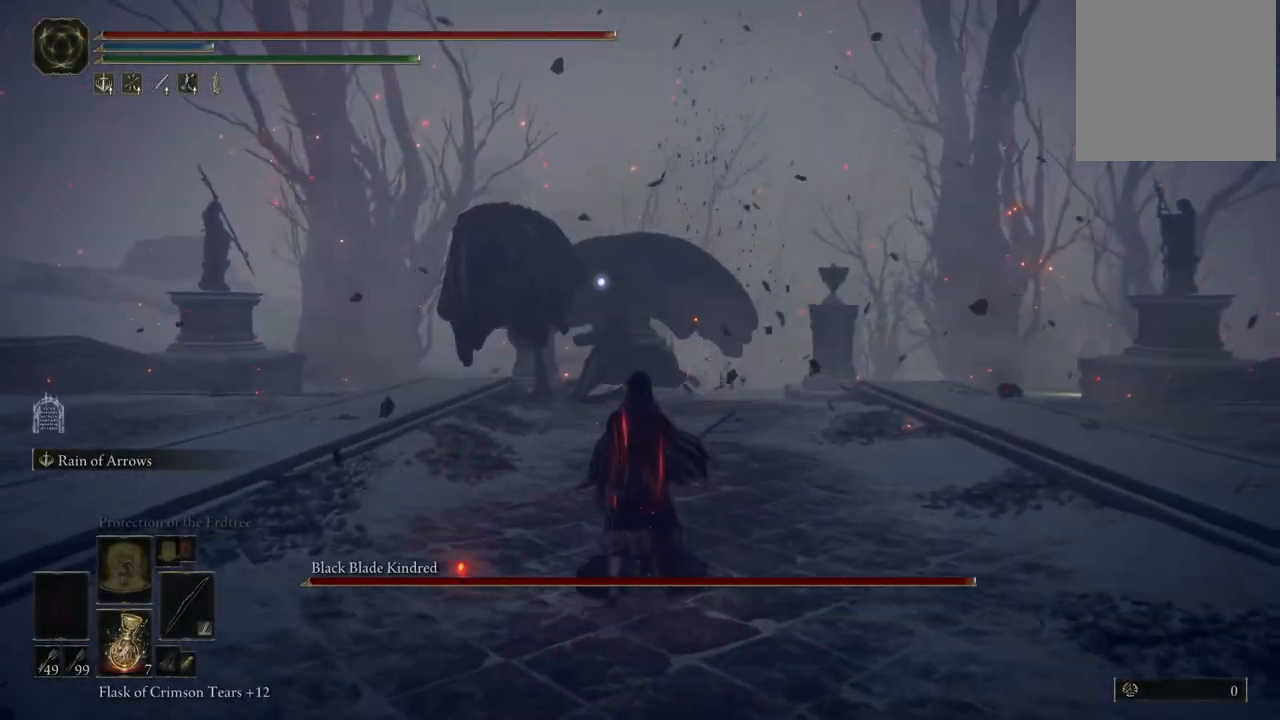
{"dt_ms": 500, "buttons": ["L2"], "left_stick": "center", "right_stick": "center", "events": [[233, "R2", "down"], [417, "R2", "up"]]}